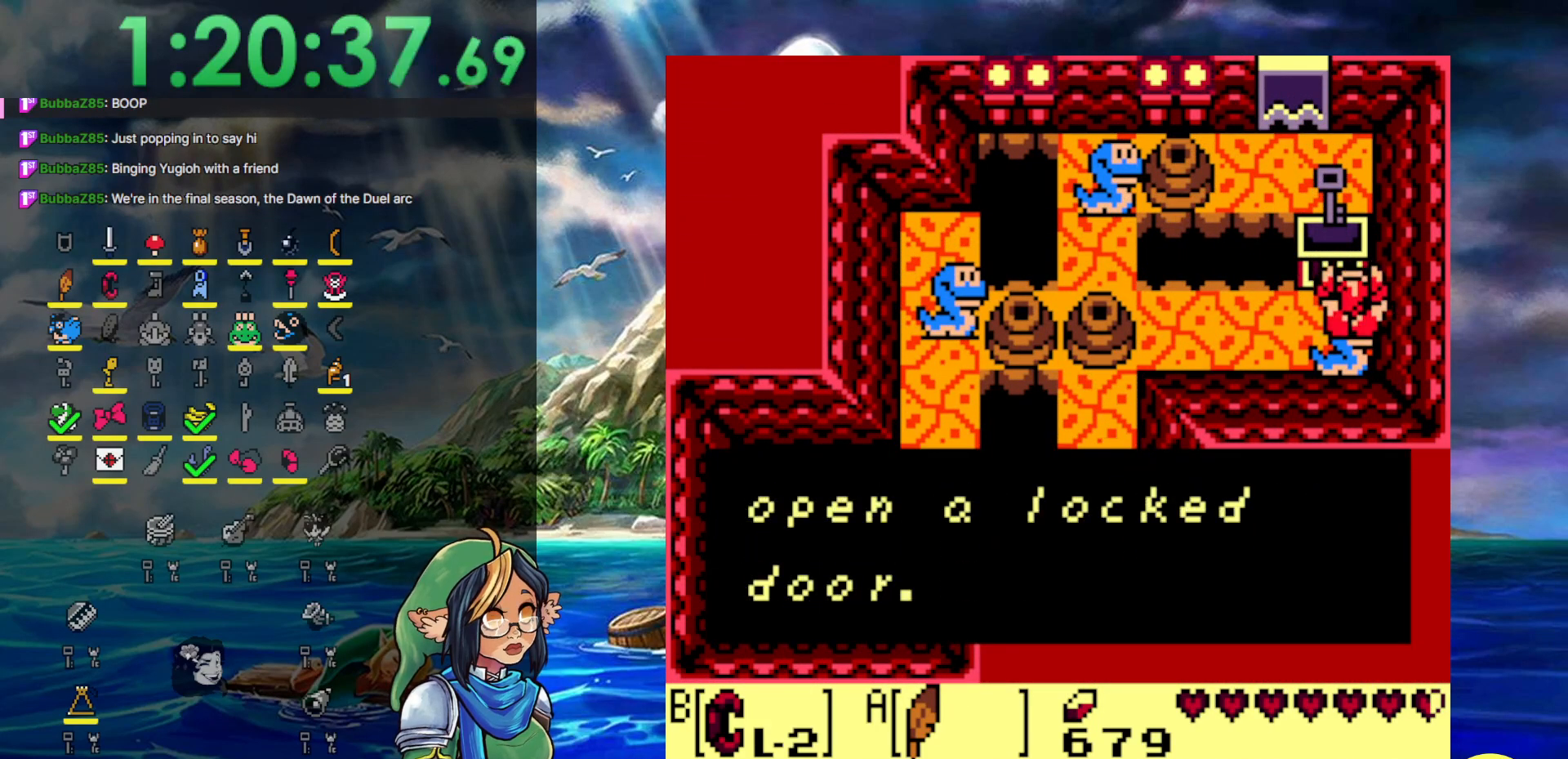
Gameplay with a controller (Nintendo layout); each line is a JSON object with the inputs held at the frame after it. "events" lists button and stick changes between this image and that frame as [ms after this image, input, new state], when the widget could be followed in between. Not read: L3 R3.
{"buttons": ["B", "START"], "events": [[133, "A", "down"], [133, "SELECT", "down"], [133, "START", "down"], [167, "B", "down"], [467, "SELECT", "up"], [483, "A", "up"]]}
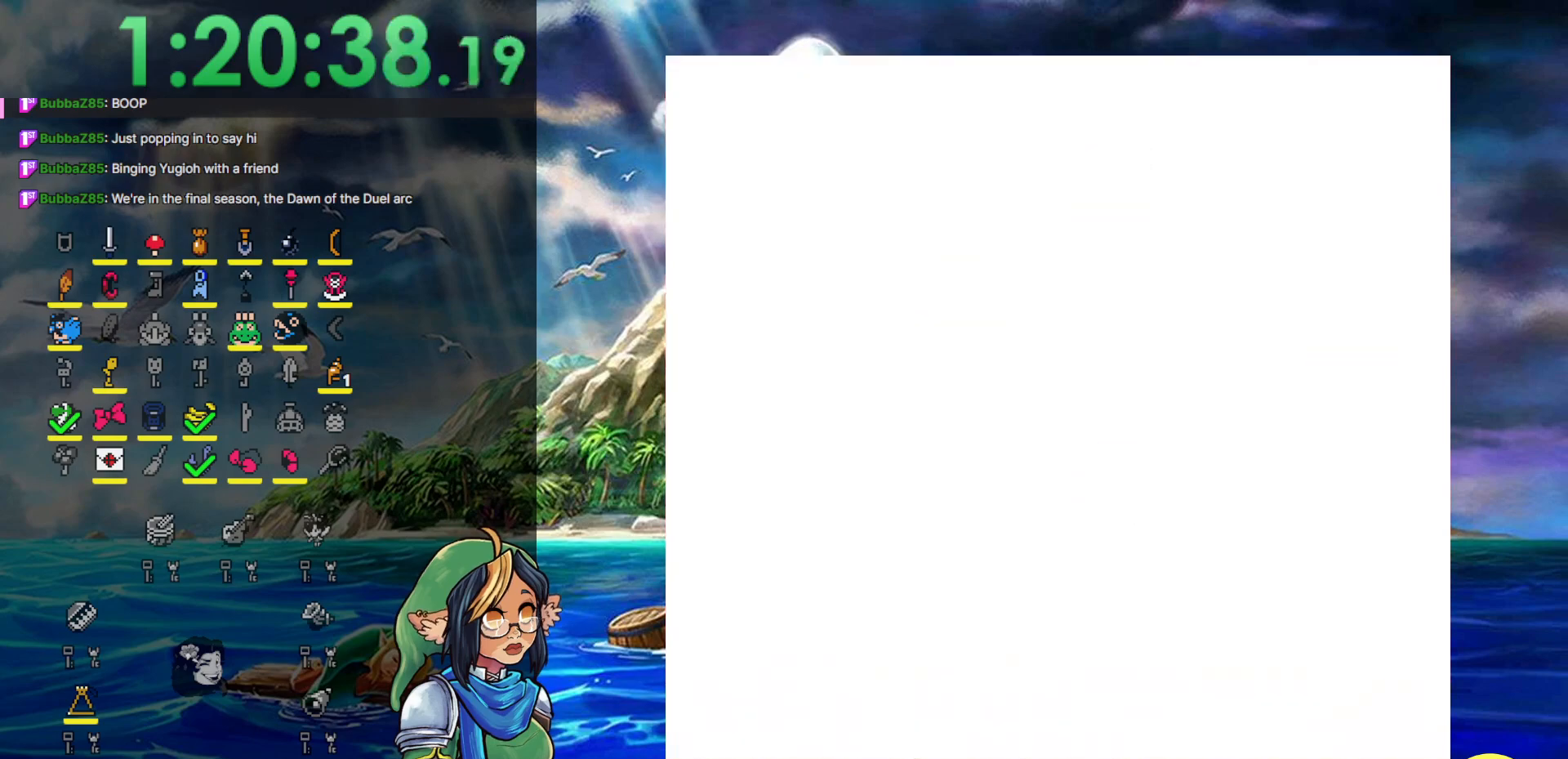
{"buttons": ["DPAD_DOWN"], "events": [[17, "B", "up"], [17, "START", "up"], [483, "DPAD_DOWN", "down"]]}
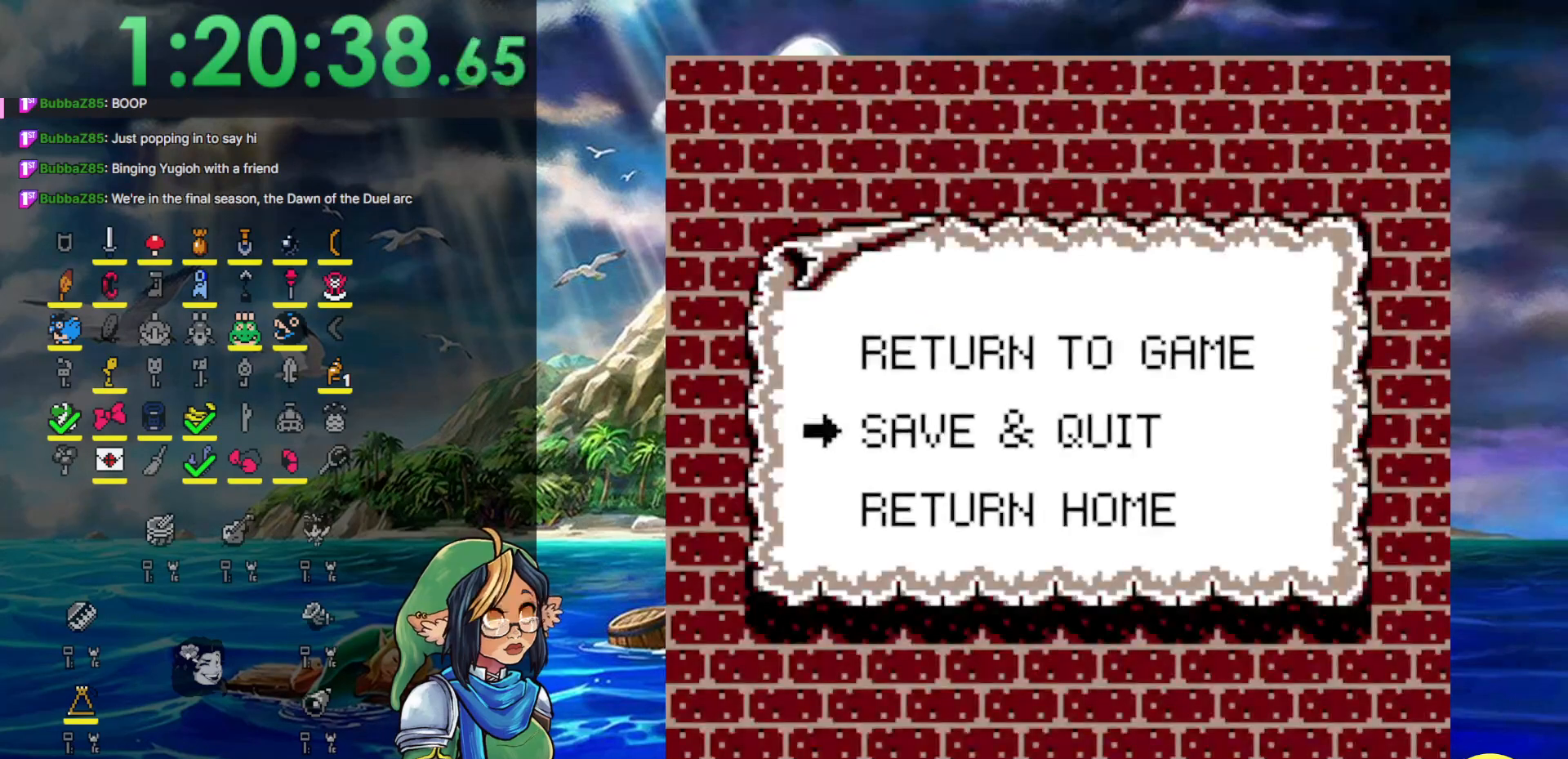
{"buttons": ["START"], "events": [[67, "A", "down"], [100, "DPAD_DOWN", "up"], [167, "A", "up"], [317, "START", "down"], [450, "START", "up"], [500, "START", "down"]]}
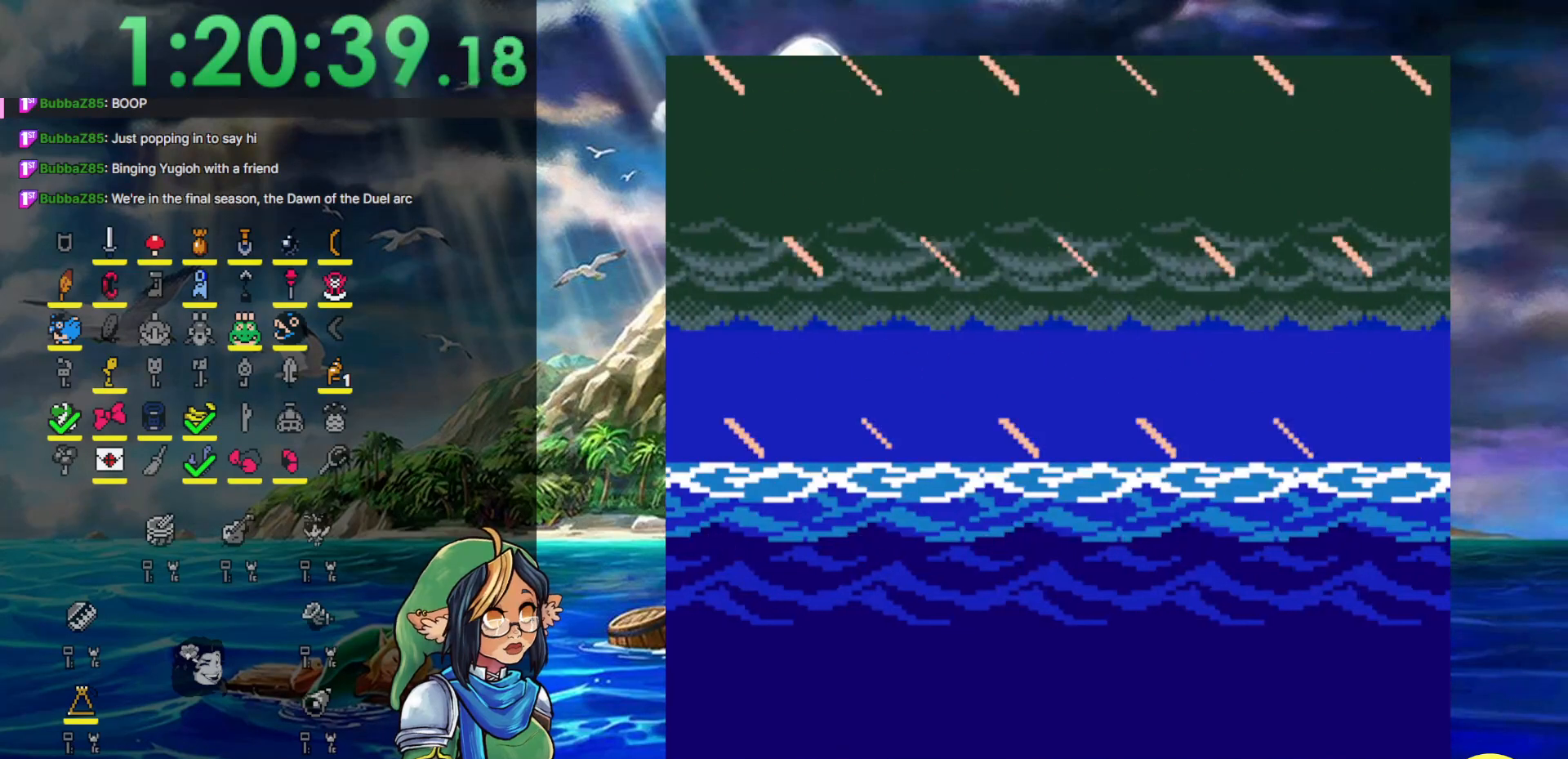
{"buttons": [], "events": [[100, "START", "up"], [150, "START", "down"], [233, "START", "up"], [300, "START", "down"], [350, "START", "up"], [400, "START", "down"], [500, "START", "up"]]}
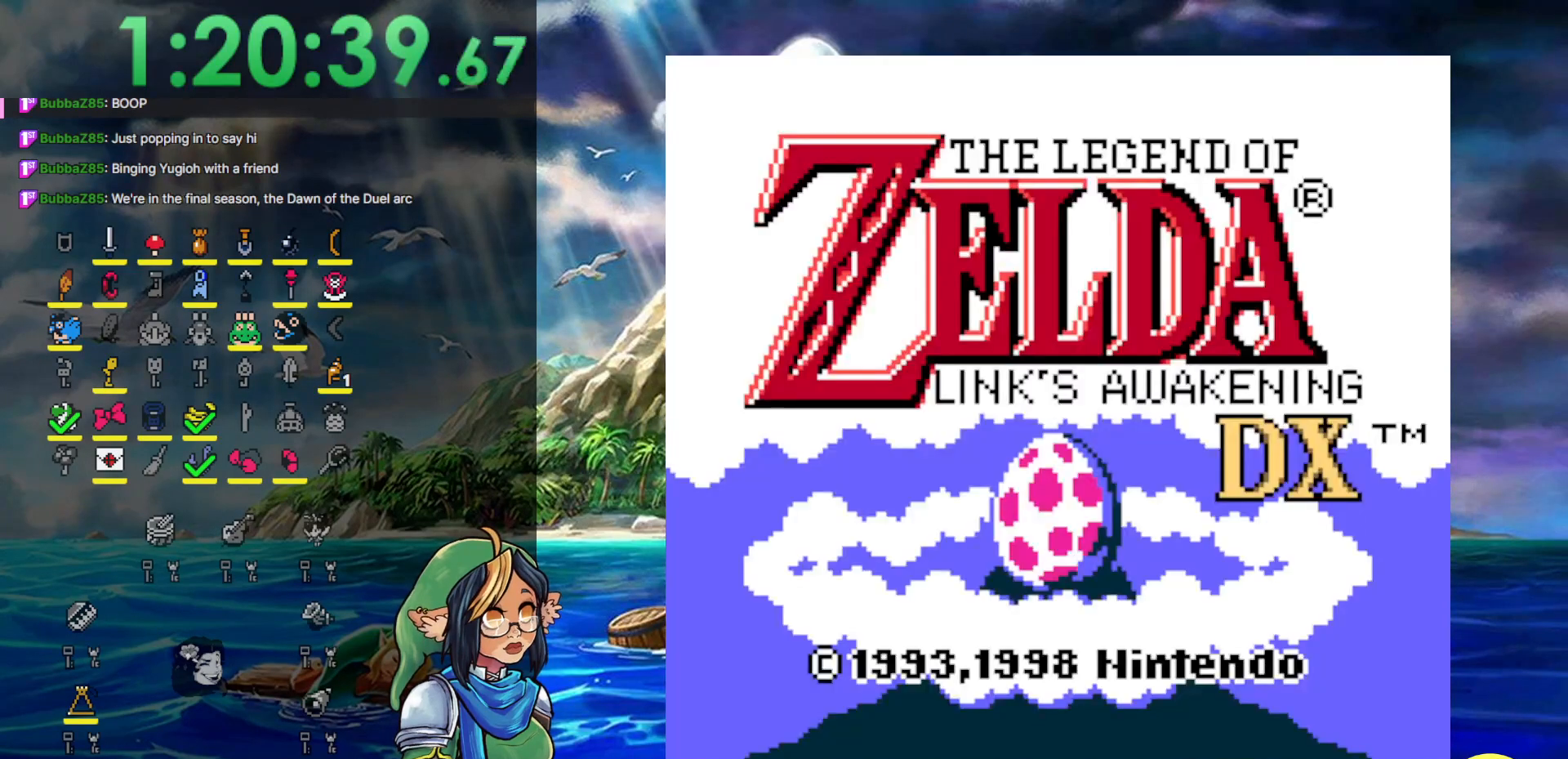
{"buttons": ["START"], "events": [[50, "START", "down"], [167, "START", "up"], [233, "START", "down"], [283, "START", "up"], [367, "START", "down"], [433, "START", "up"], [483, "START", "down"]]}
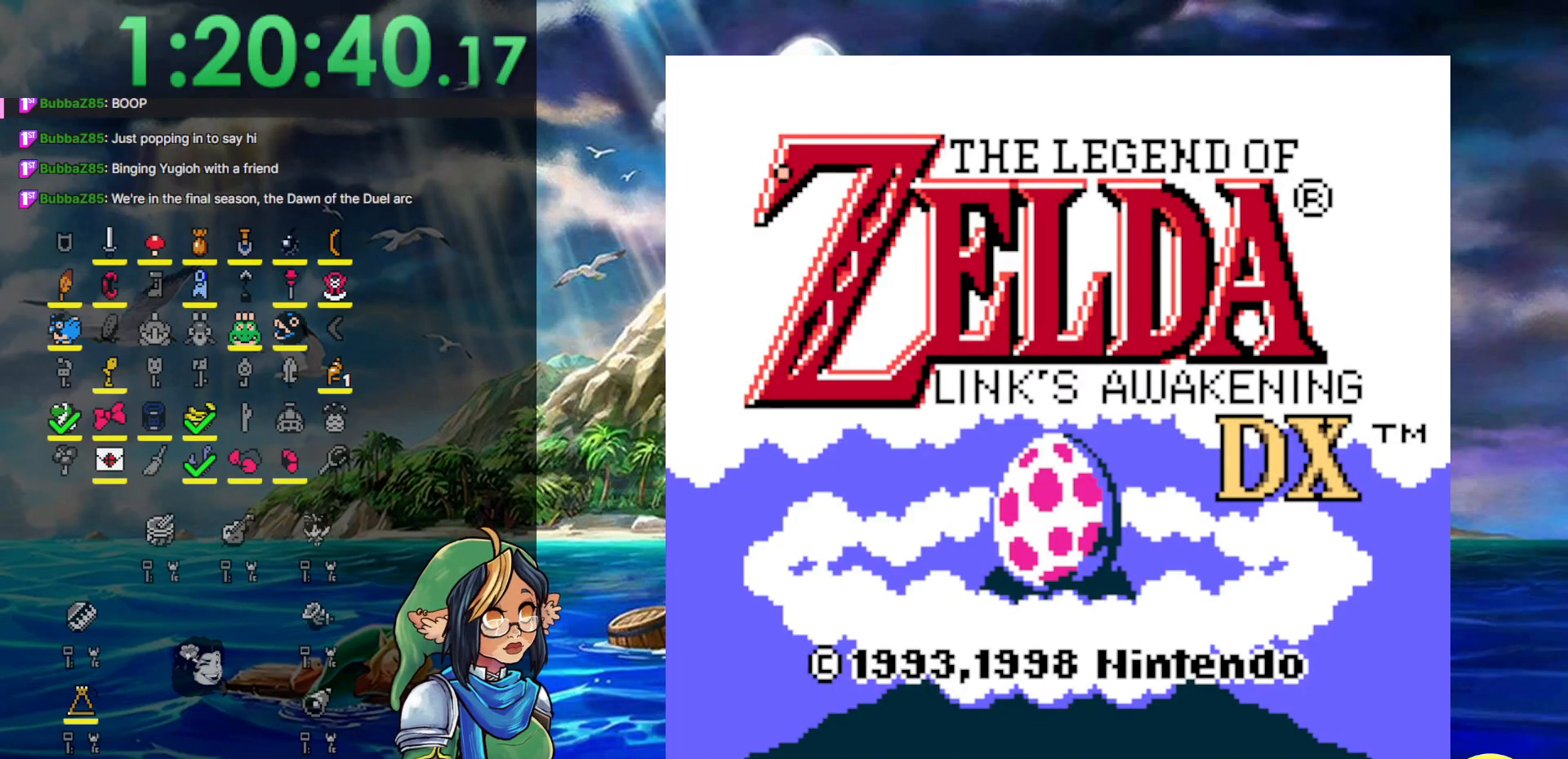
{"buttons": ["START"], "events": [[83, "START", "up"], [183, "START", "down"], [250, "START", "up"], [267, "START", "down"], [367, "START", "up"], [467, "START", "down"]]}
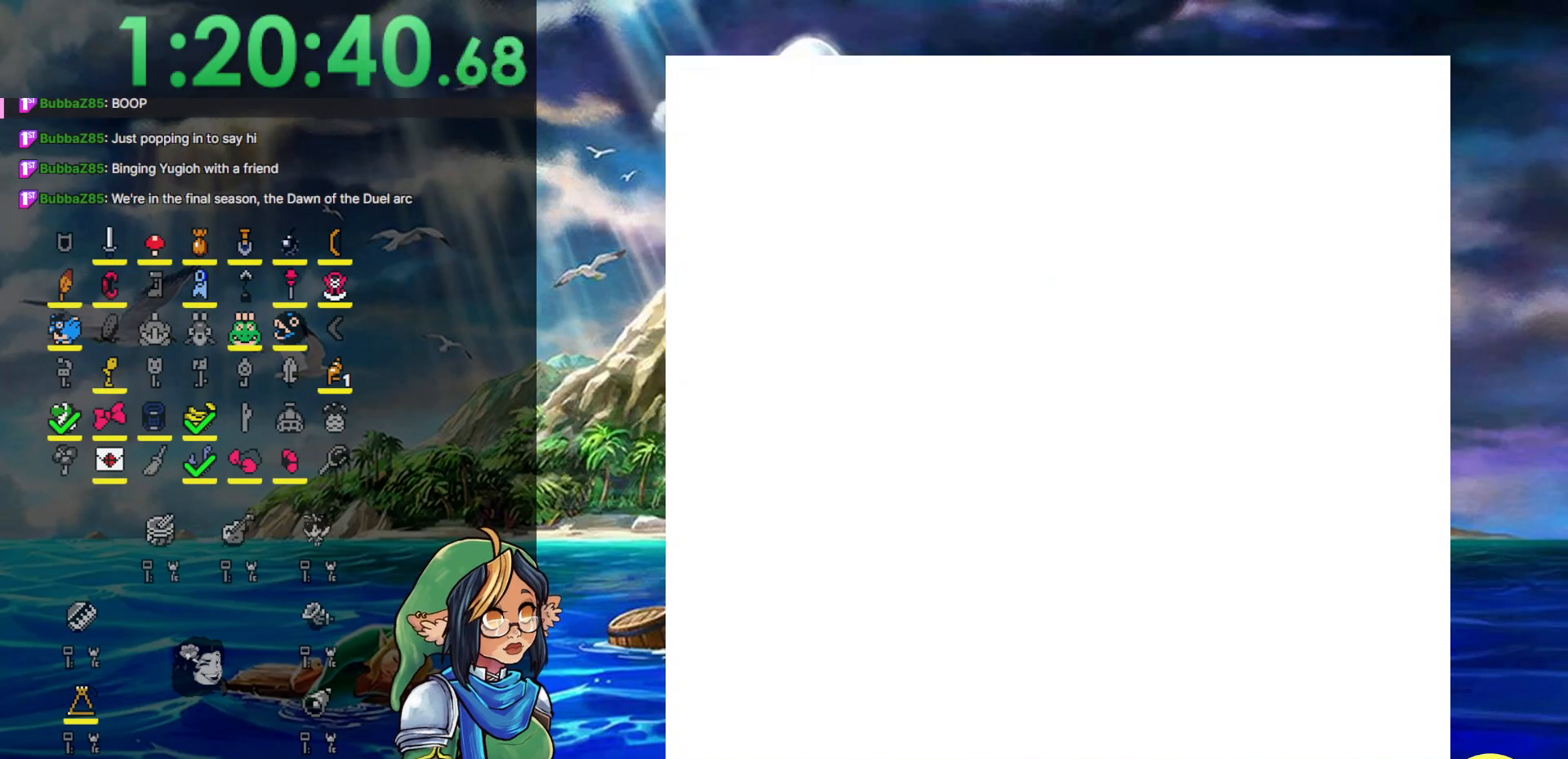
{"buttons": ["DPAD_UP"], "events": [[33, "START", "up"], [100, "START", "down"], [150, "START", "up"], [233, "DPAD_UP", "down"]]}